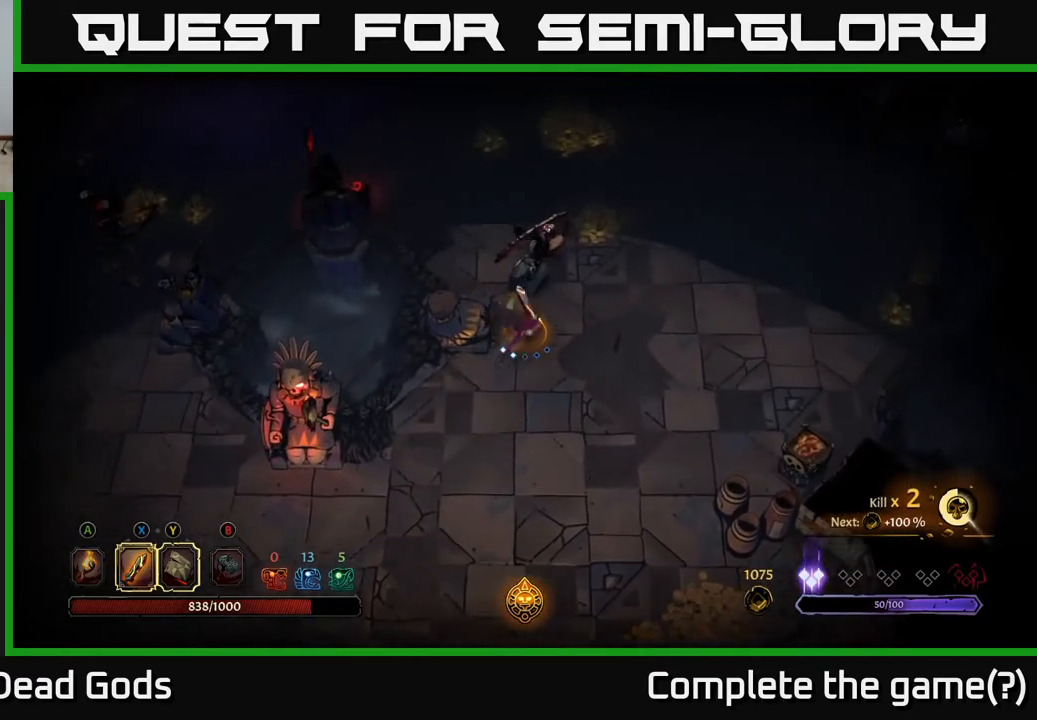
Gameplay with a controller (Xbox layout); each line is a JSON object with the inputs held at the frame after it. "events" lists button and stick changes between this image and that frame as [ms after this image, input, new state], when the widget could be followed in between.
{"buttons": ["X"], "left_stick": "up", "right_stick": "center", "events": [[133, "X", "up"], [433, "X", "down"]]}
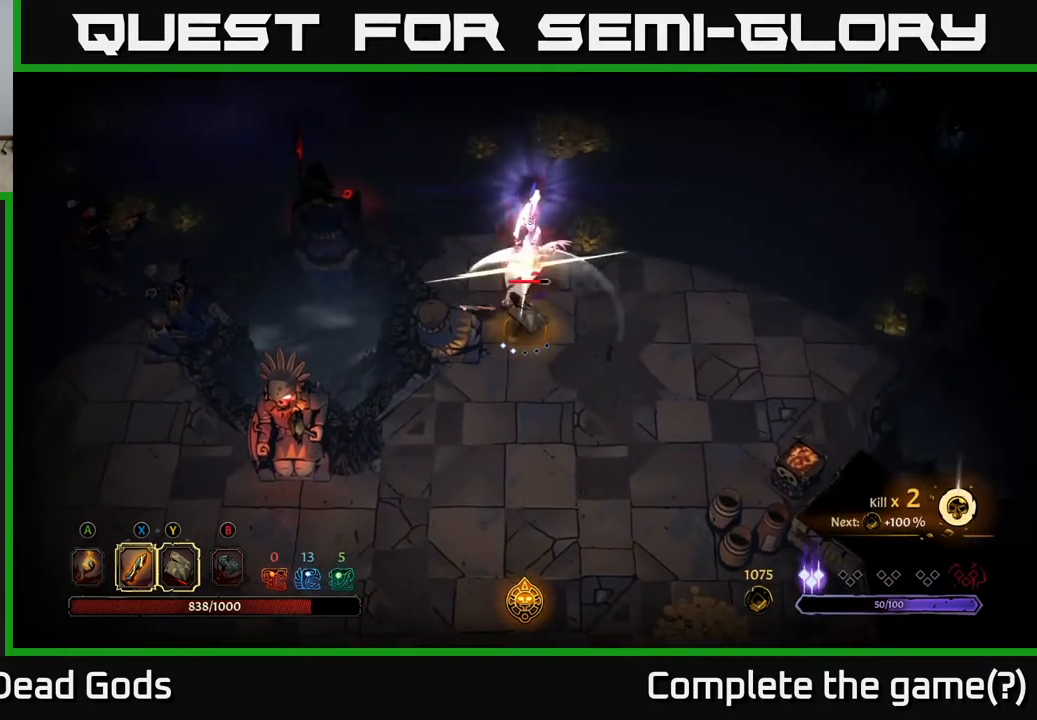
{"buttons": ["X"], "left_stick": "up", "right_stick": "center", "events": [[100, "X", "up"], [350, "X", "down"]]}
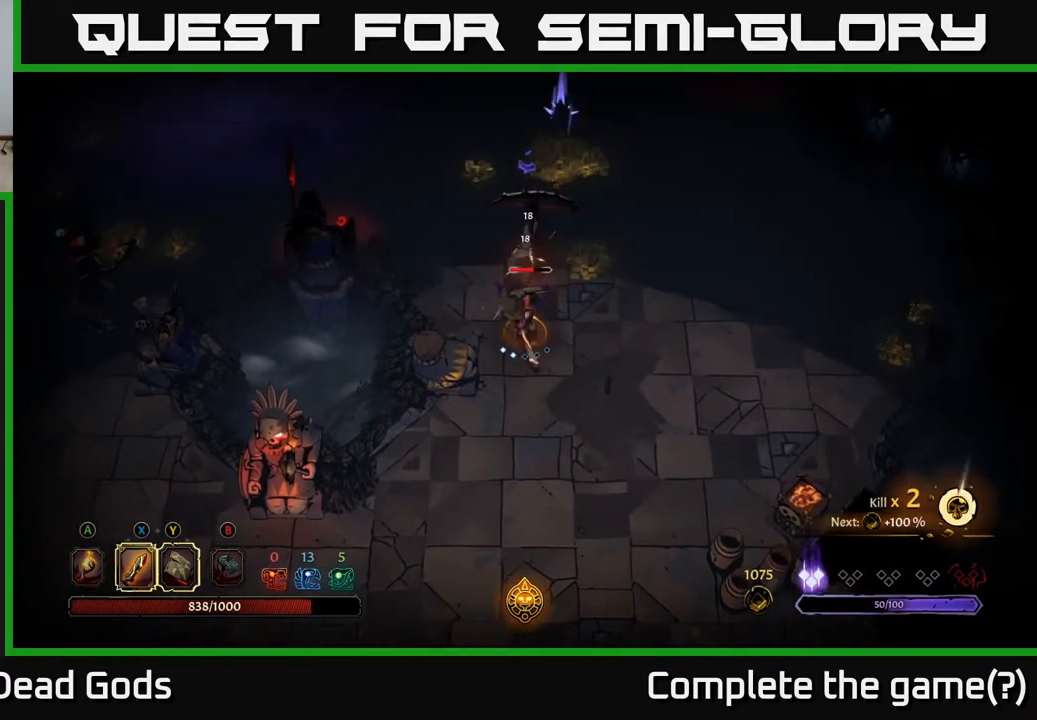
{"buttons": [], "left_stick": "up", "right_stick": "center", "events": [[67, "X", "up"], [283, "Y", "down"], [400, "Y", "up"]]}
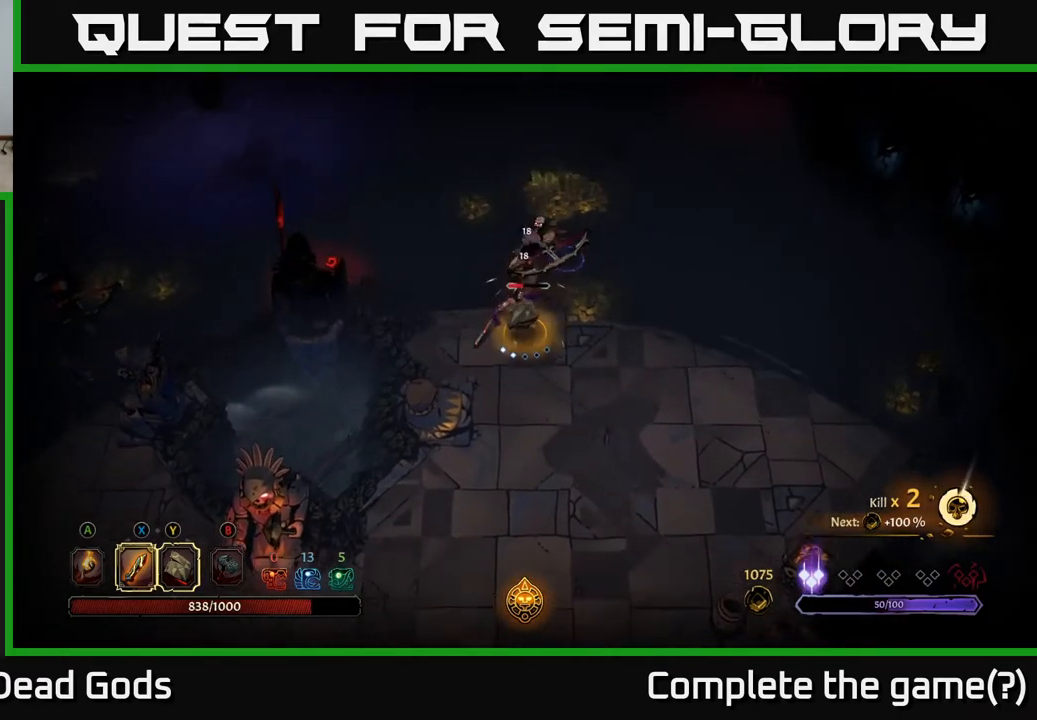
{"buttons": ["R2"], "left_stick": "right", "right_stick": "center", "events": [[133, "left_stick", "up-right"], [333, "left_stick", "right"], [450, "R2", "down"]]}
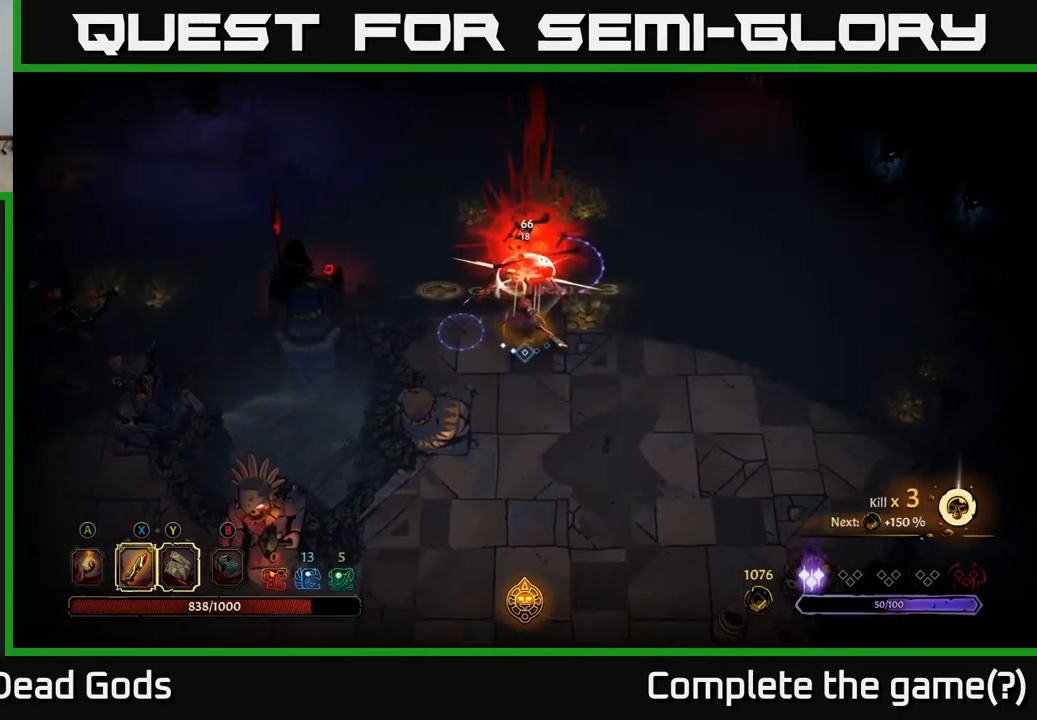
{"buttons": [], "left_stick": "down-right", "right_stick": "center", "events": [[133, "R2", "up"], [167, "left_stick", "down-right"]]}
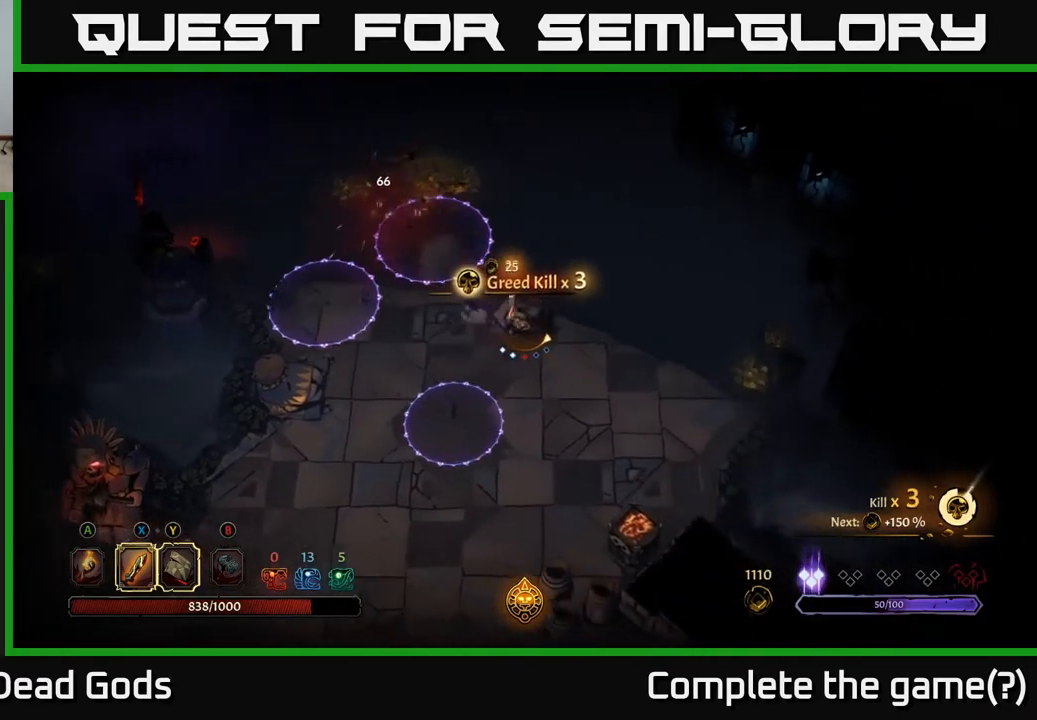
{"buttons": [], "left_stick": "down-right", "right_stick": "center", "events": []}
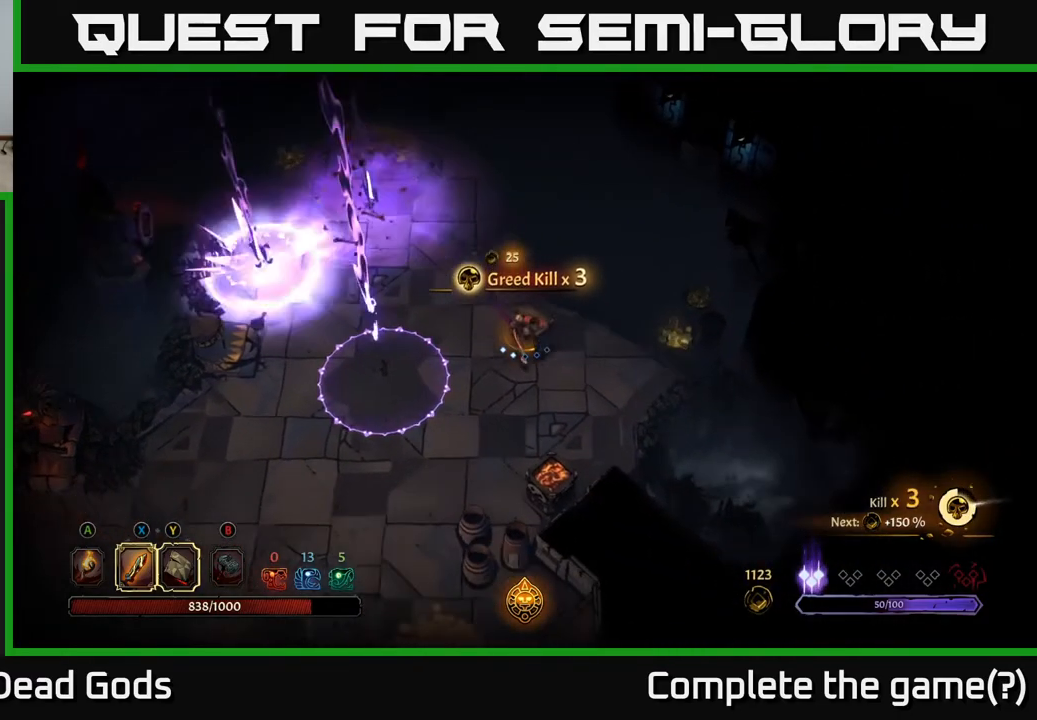
{"buttons": [], "left_stick": "down", "right_stick": "center", "events": [[267, "left_stick", "down"]]}
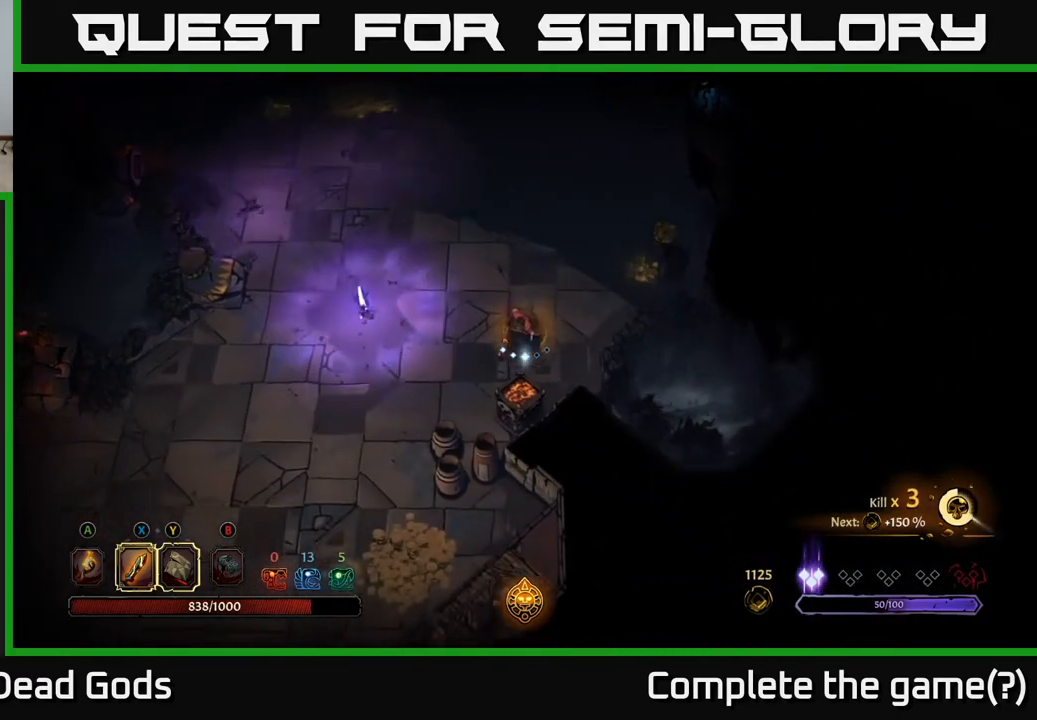
{"buttons": [], "left_stick": "center", "right_stick": "center", "events": [[400, "B", "down"], [467, "B", "up"], [500, "left_stick", "center"]]}
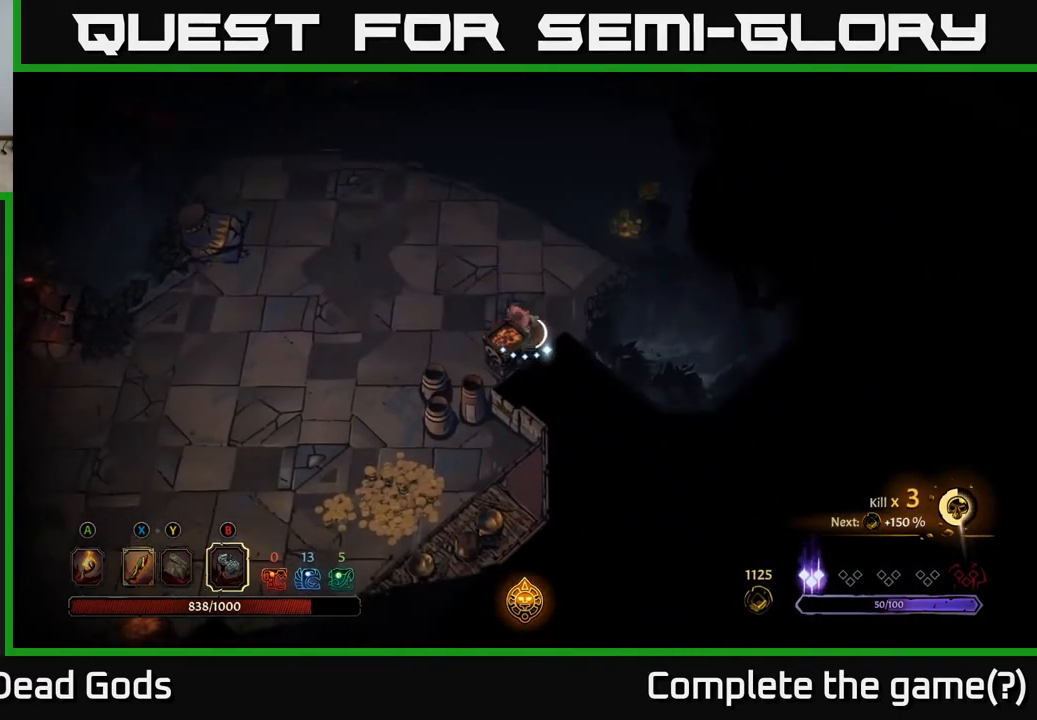
{"buttons": ["A"], "left_stick": "center", "right_stick": "center", "events": [[117, "B", "down"], [150, "B", "up"], [467, "A", "down"]]}
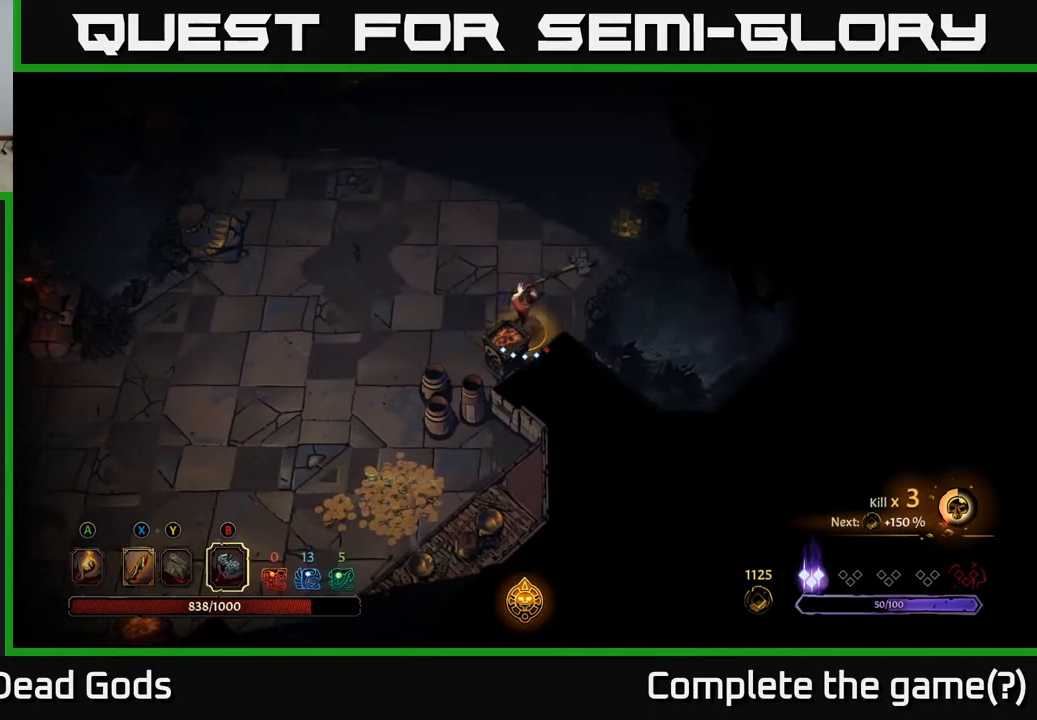
{"buttons": [], "left_stick": "center", "right_stick": "center", "events": [[50, "A", "up"], [333, "A", "down"], [433, "A", "up"]]}
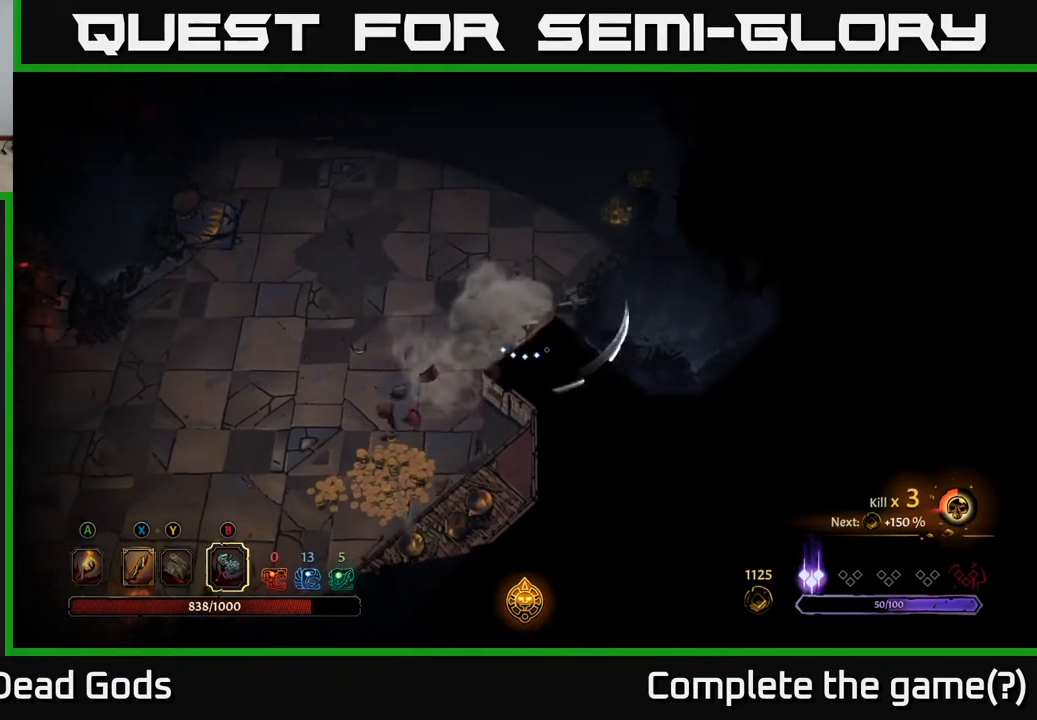
{"buttons": [], "left_stick": "down-left", "right_stick": "center", "events": [[217, "left_stick", "left"], [250, "A", "down"], [350, "A", "up"], [450, "left_stick", "down-left"]]}
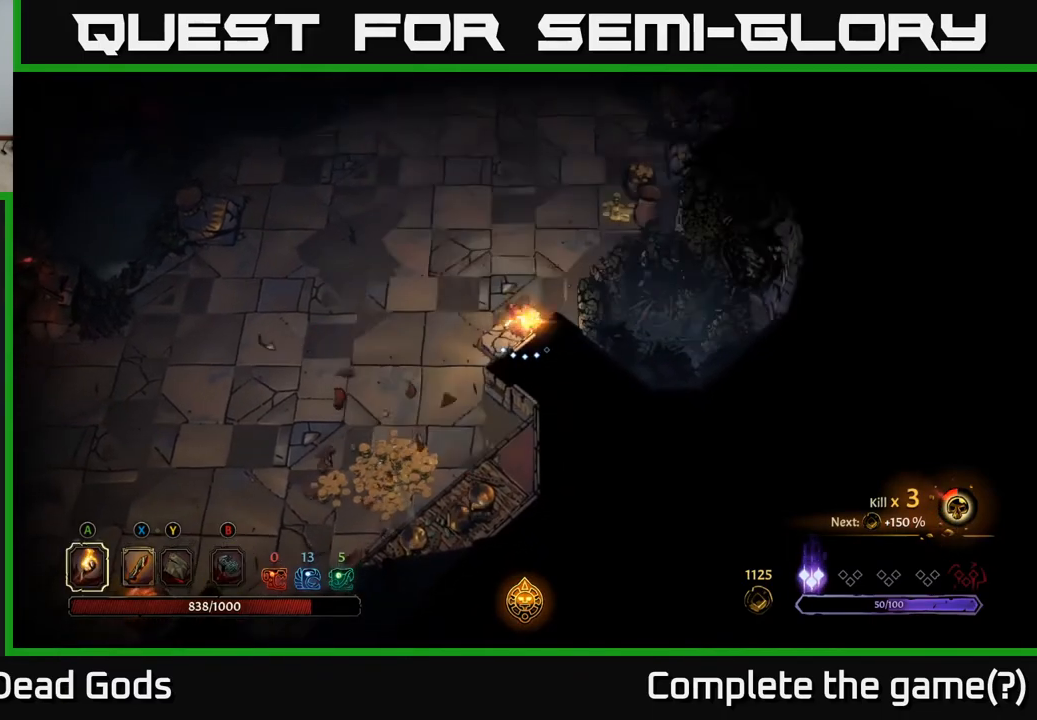
{"buttons": [], "left_stick": "down-left", "right_stick": "center", "events": []}
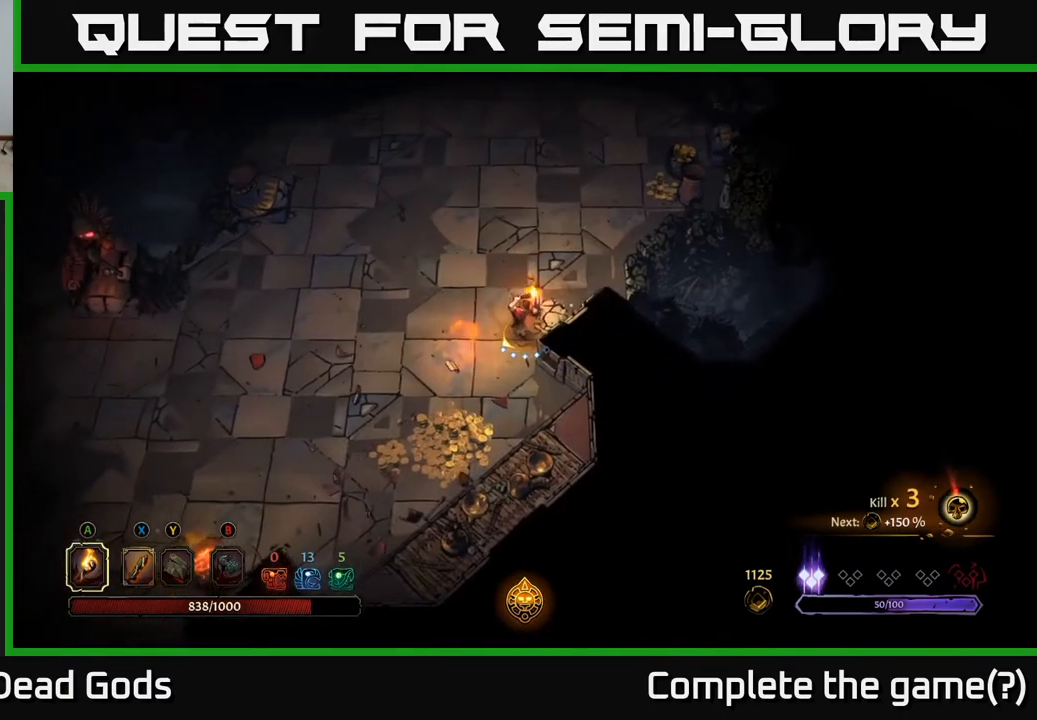
{"buttons": [], "left_stick": "down-left", "right_stick": "center", "events": []}
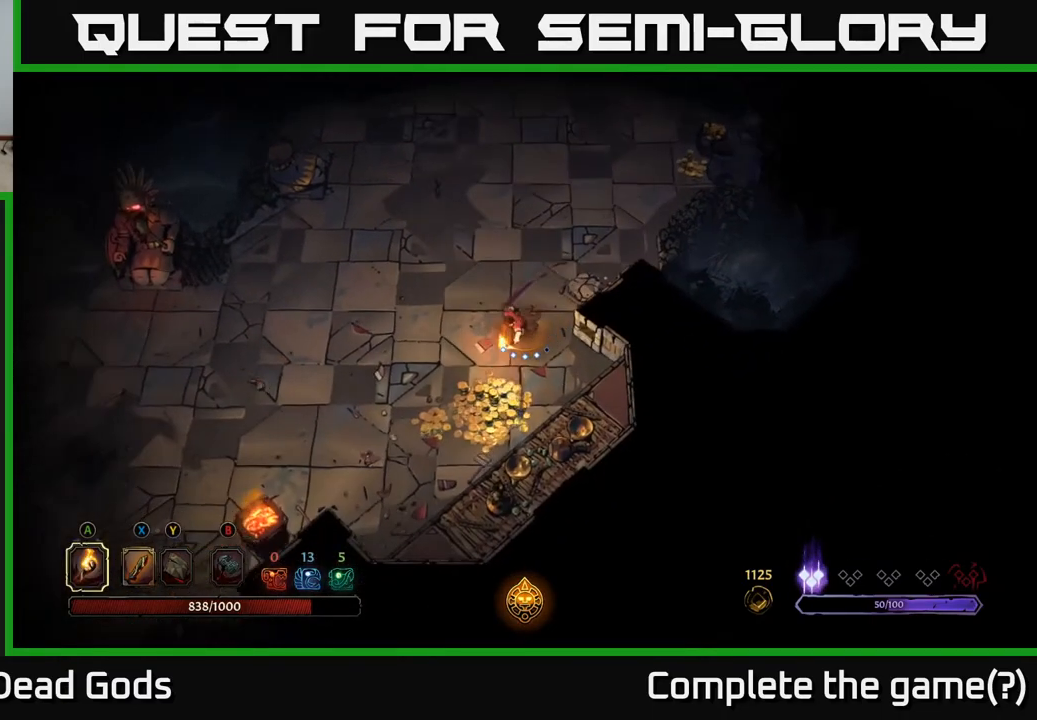
{"buttons": [], "left_stick": "down-left", "right_stick": "center", "events": []}
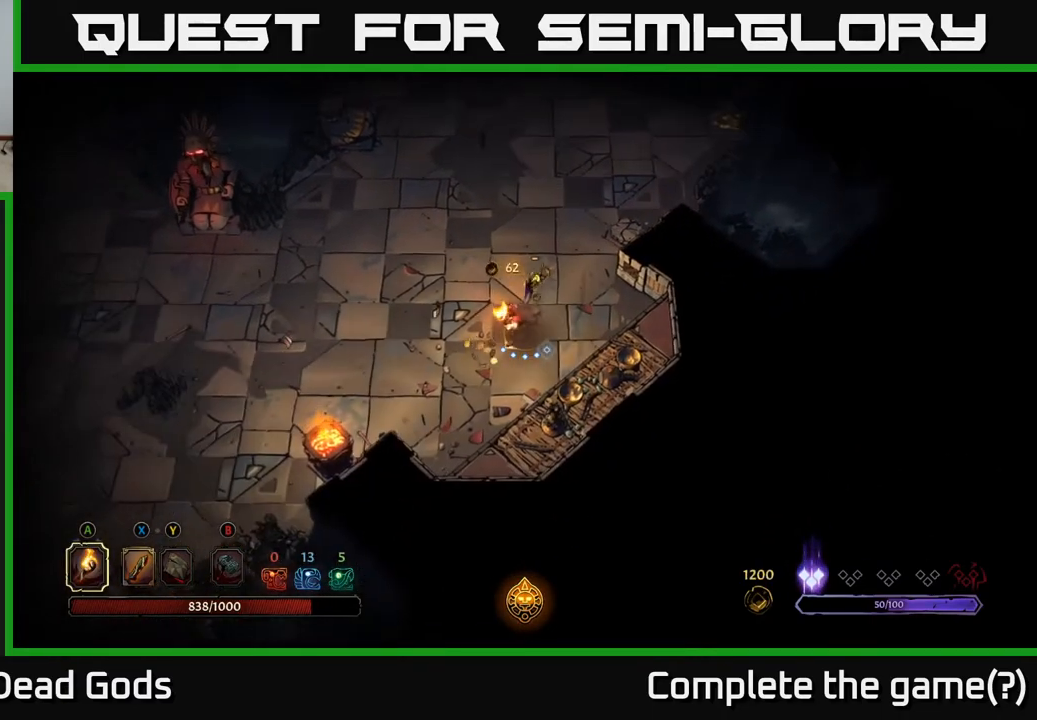
{"buttons": [], "left_stick": "up-right", "right_stick": "center", "events": [[100, "left_stick", "up-left"], [150, "left_stick", "up"], [350, "left_stick", "up-right"]]}
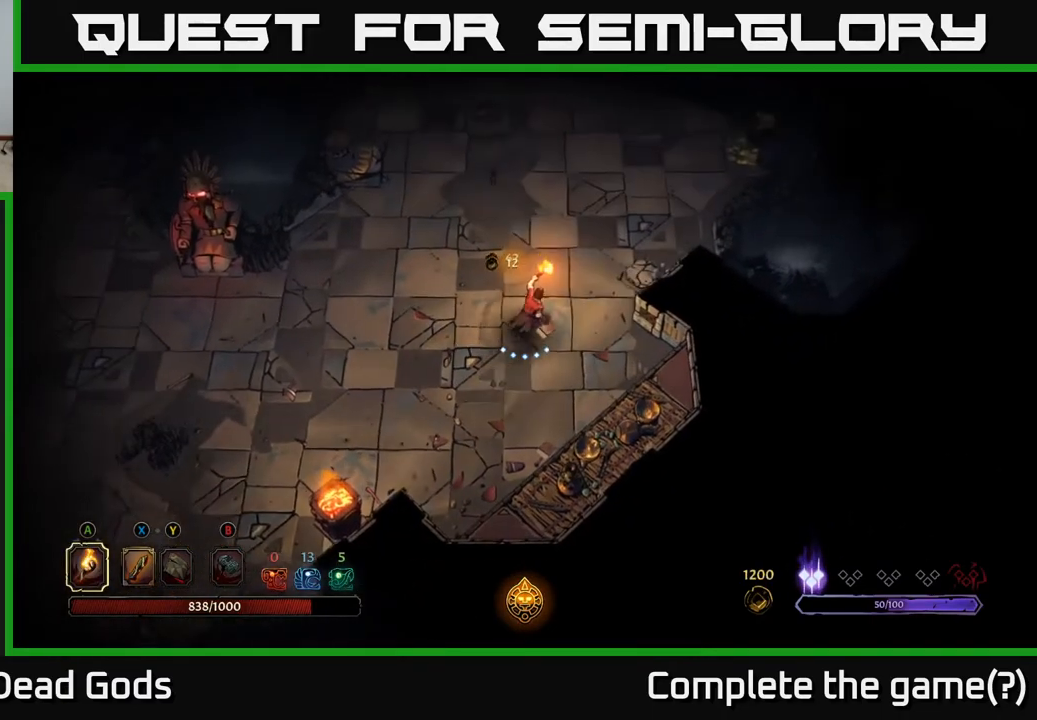
{"buttons": [], "left_stick": "up-right", "right_stick": "center", "events": []}
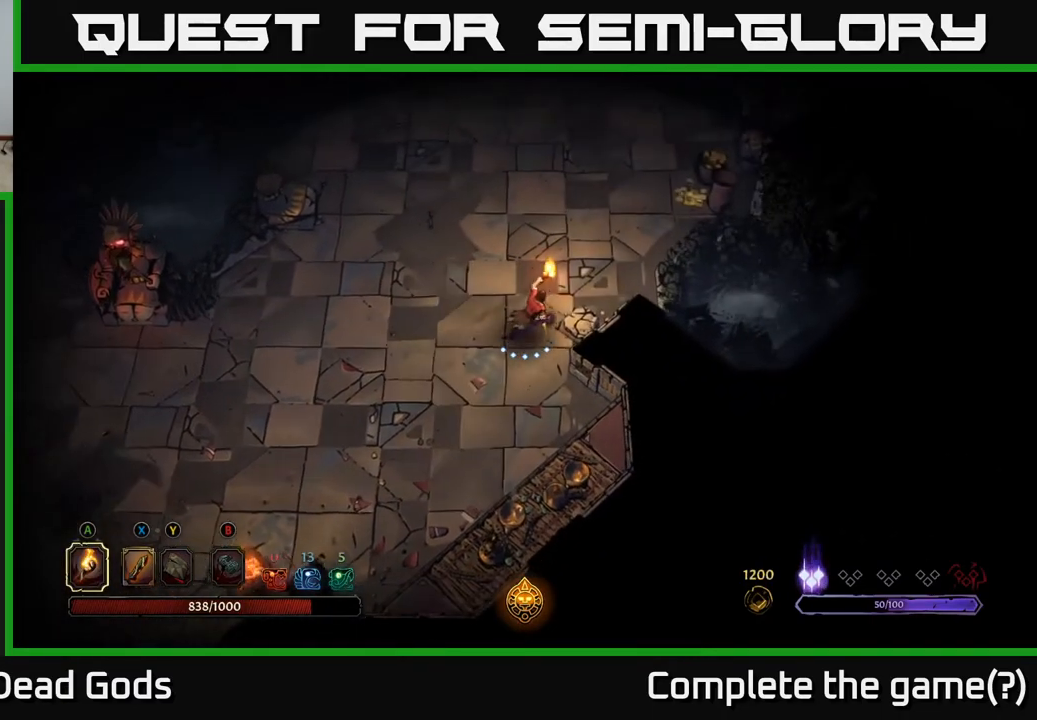
{"buttons": [], "left_stick": "up-right", "right_stick": "center", "events": []}
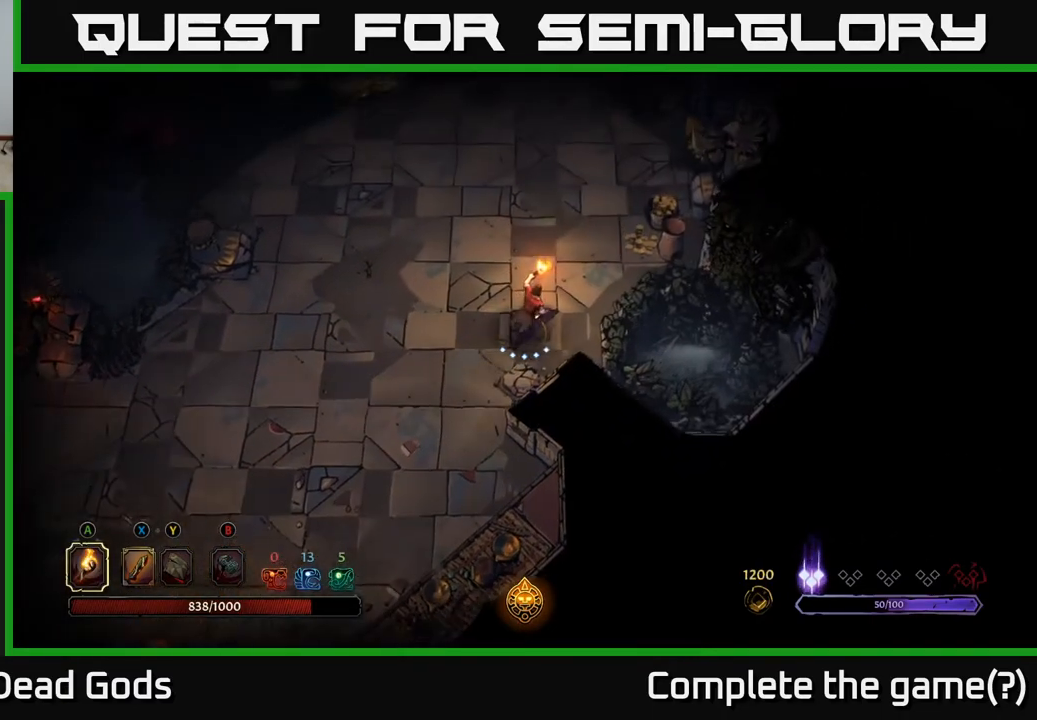
{"buttons": [], "left_stick": "up-right", "right_stick": "center", "events": []}
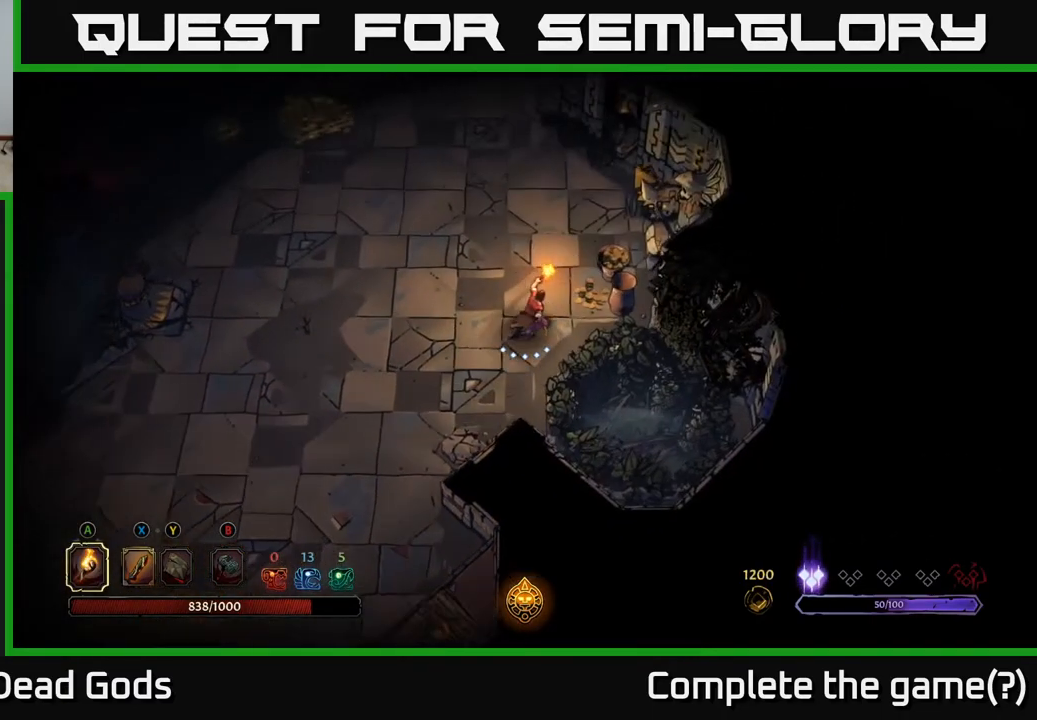
{"buttons": [], "left_stick": "right", "right_stick": "center", "events": [[333, "X", "down"], [383, "X", "up"], [467, "left_stick", "right"]]}
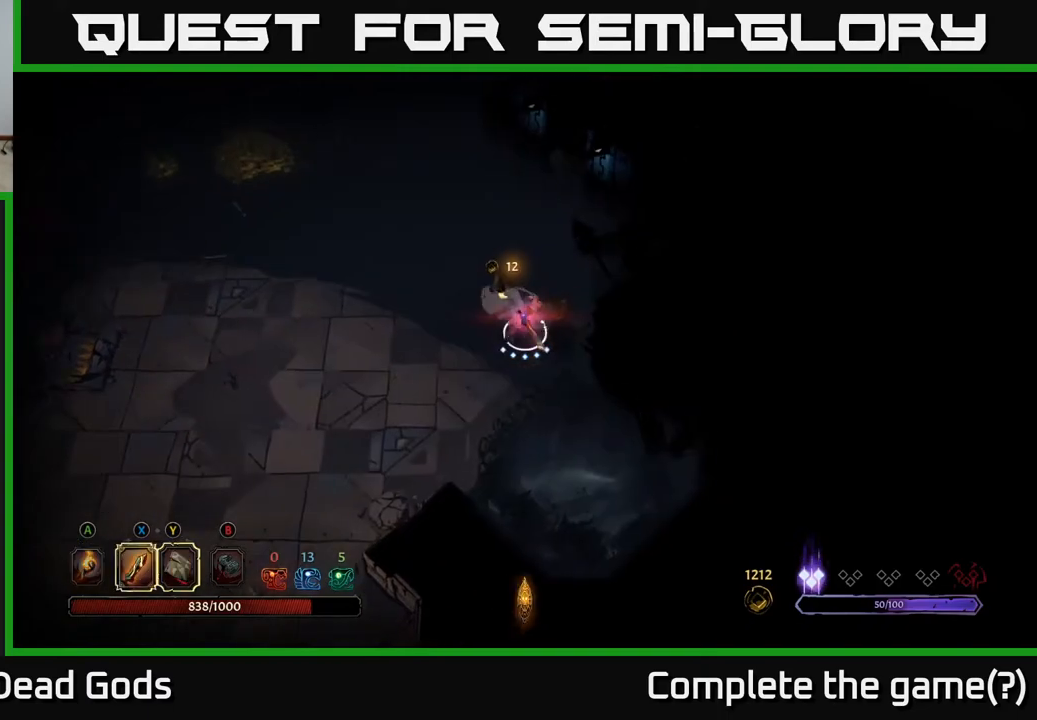
{"buttons": [], "left_stick": "center", "right_stick": "center", "events": [[117, "left_stick", "center"], [133, "X", "down"], [217, "X", "up"]]}
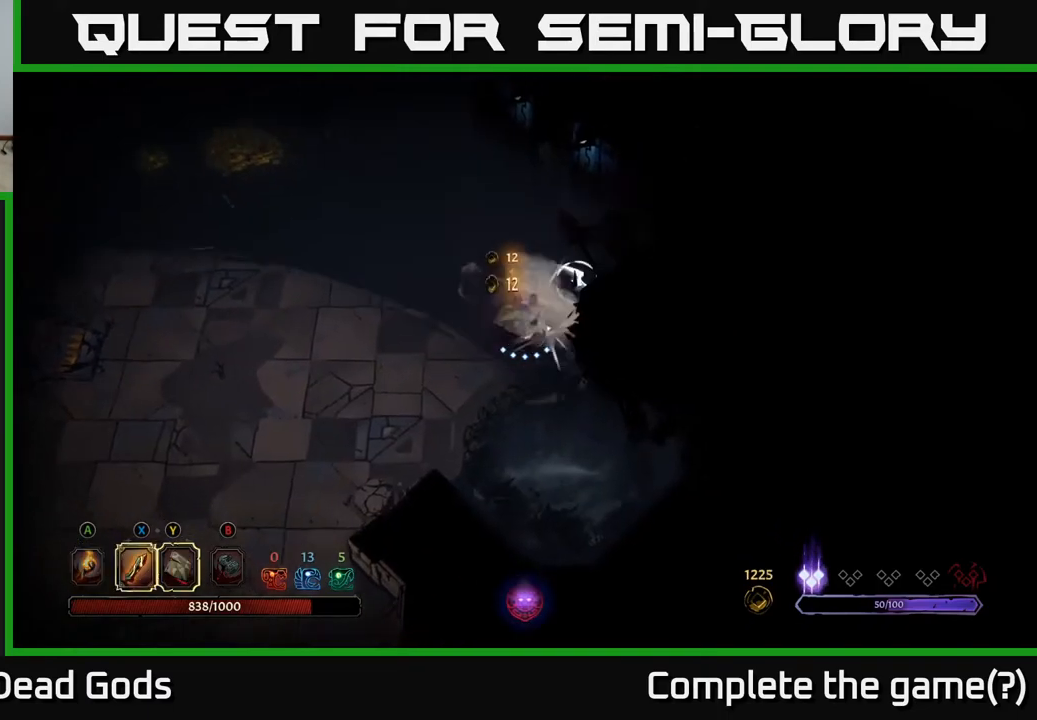
{"buttons": [], "left_stick": "up", "right_stick": "center", "events": [[50, "left_stick", "up-right"], [350, "left_stick", "up"]]}
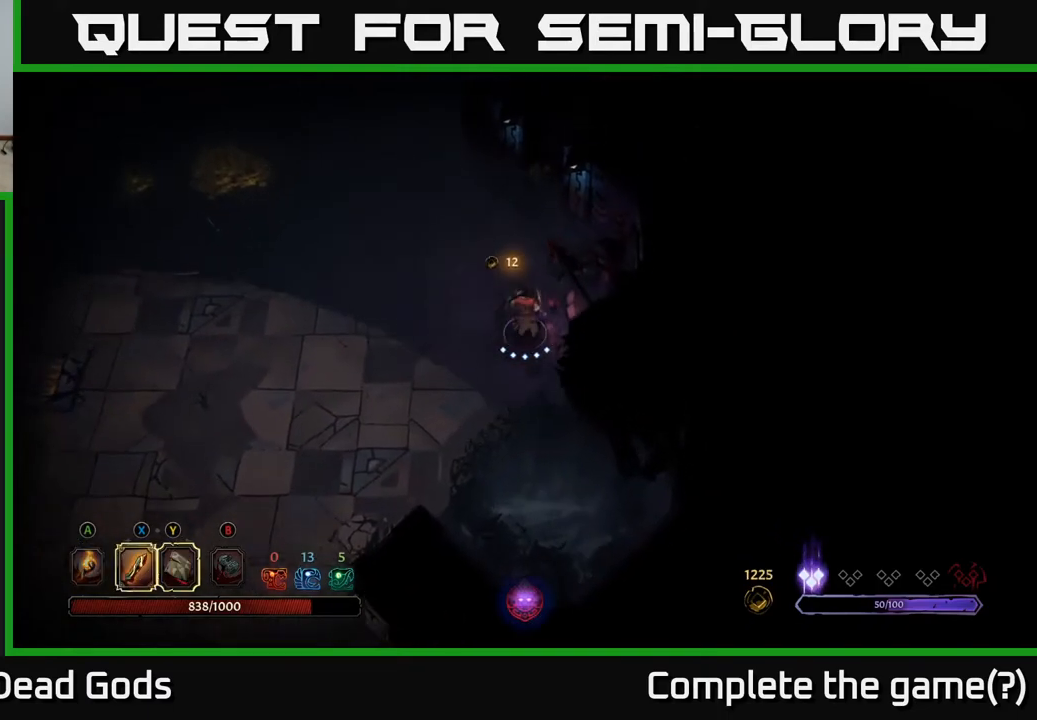
{"buttons": [], "left_stick": "left", "right_stick": "center", "events": [[67, "left_stick", "up-left"], [400, "left_stick", "left"]]}
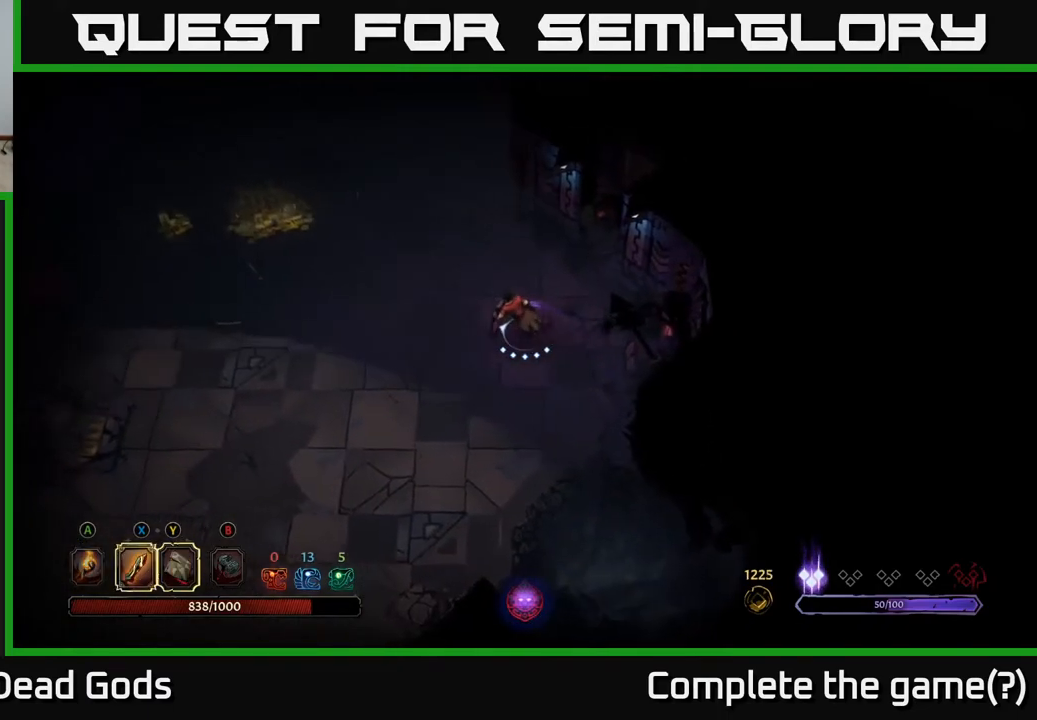
{"buttons": [], "left_stick": "up-left", "right_stick": "center", "events": [[333, "left_stick", "up"], [500, "left_stick", "up-left"]]}
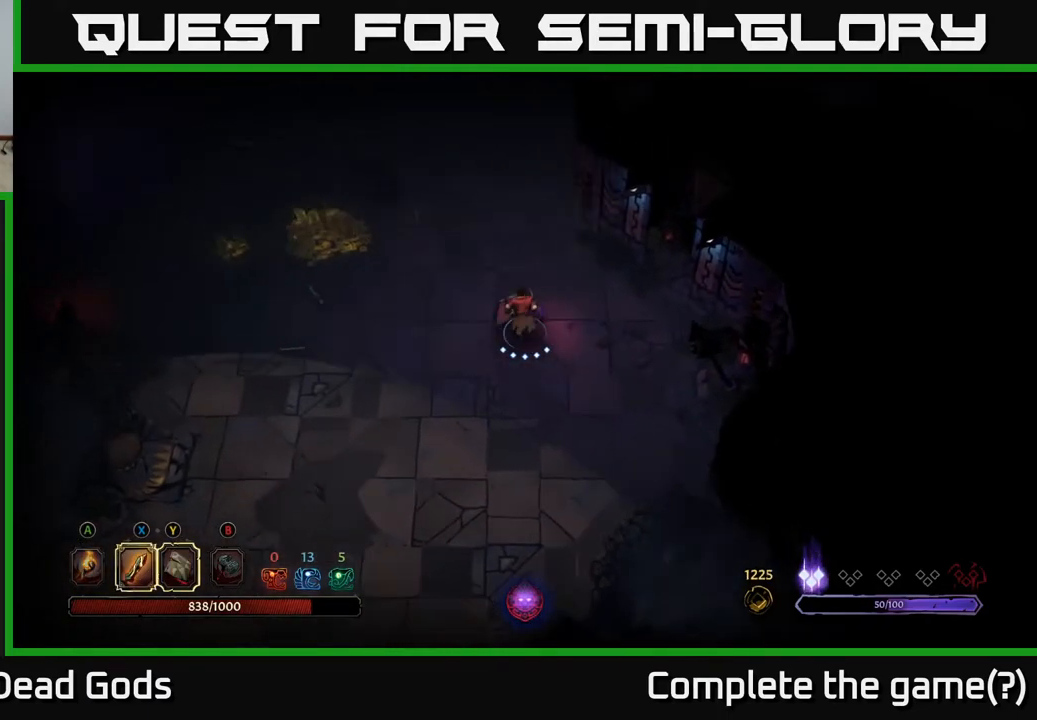
{"buttons": [], "left_stick": "up-left", "right_stick": "center", "events": []}
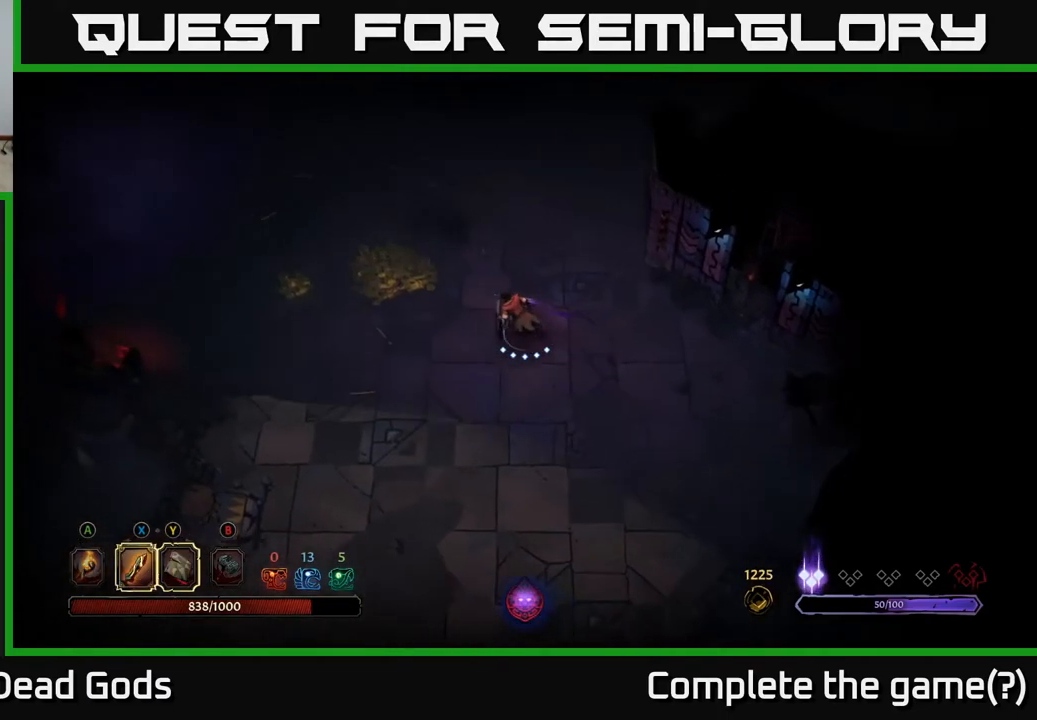
{"buttons": [], "left_stick": "up-left", "right_stick": "center", "events": [[267, "A", "down"], [383, "A", "up"]]}
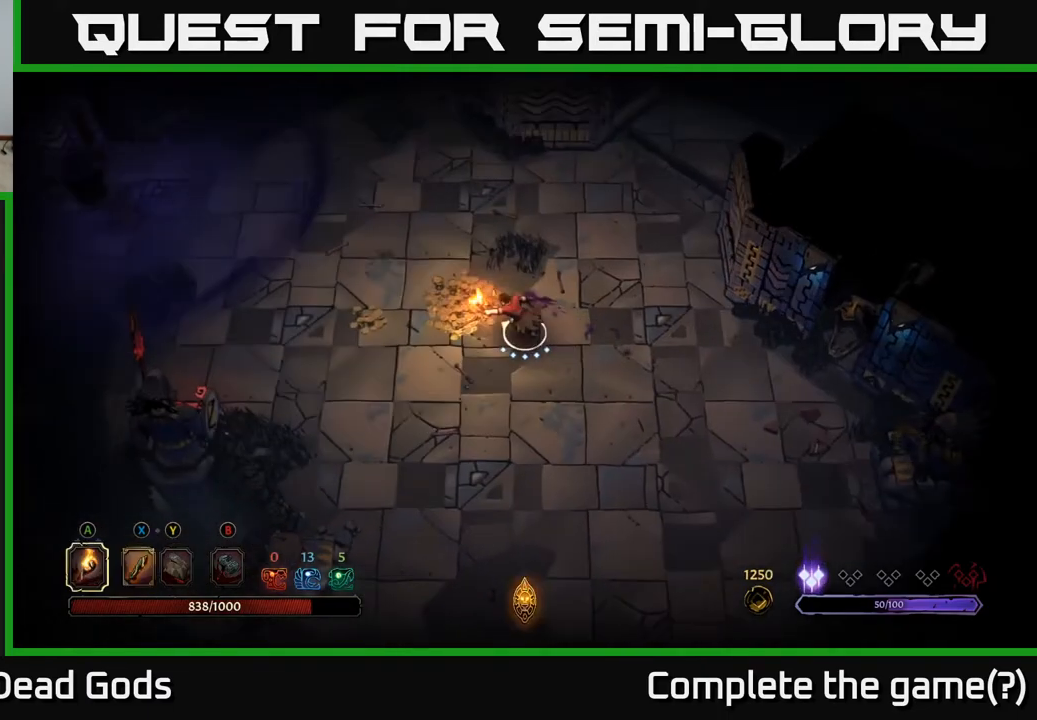
{"buttons": [], "left_stick": "left", "right_stick": "center", "events": [[283, "left_stick", "left"]]}
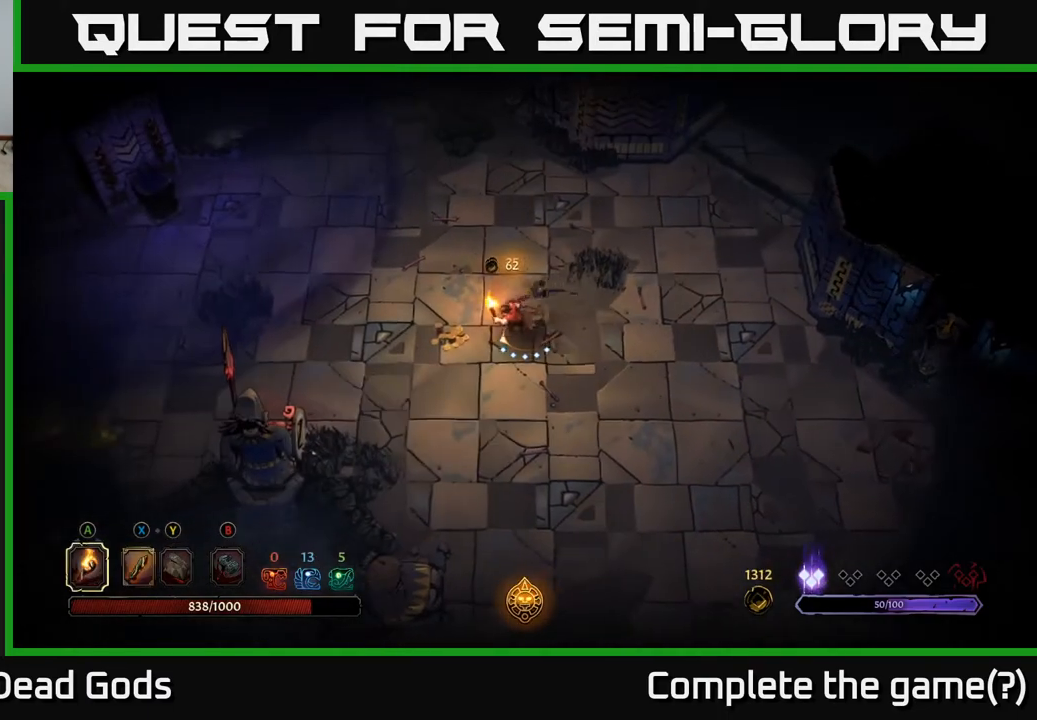
{"buttons": [], "left_stick": "left", "right_stick": "center", "events": []}
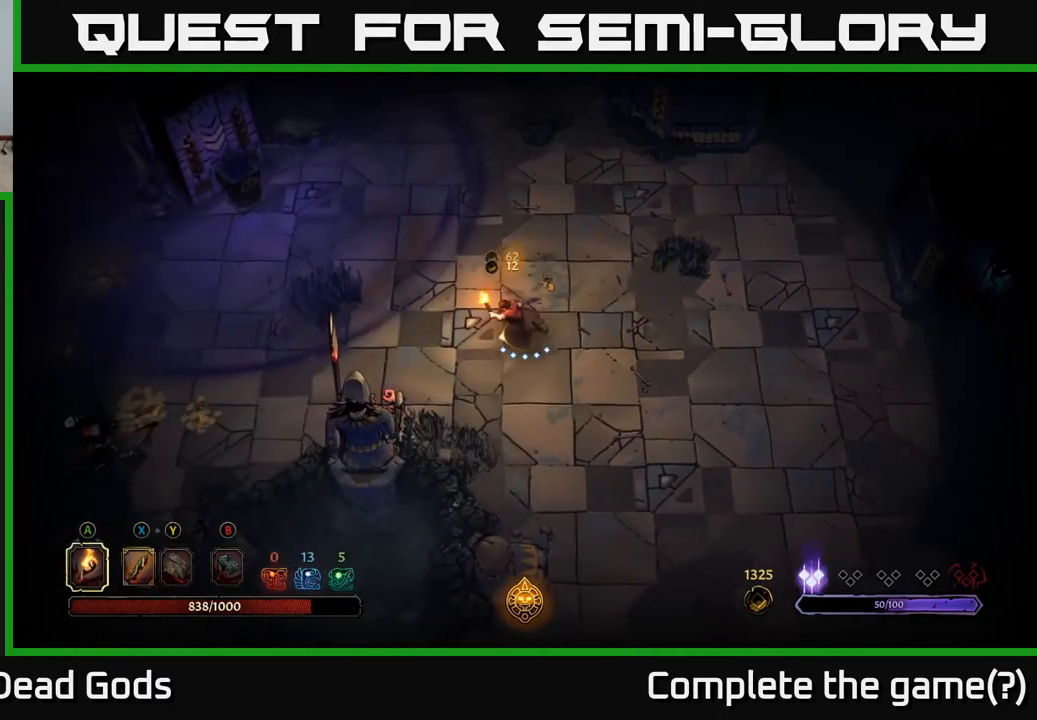
{"buttons": [], "left_stick": "left", "right_stick": "center", "events": []}
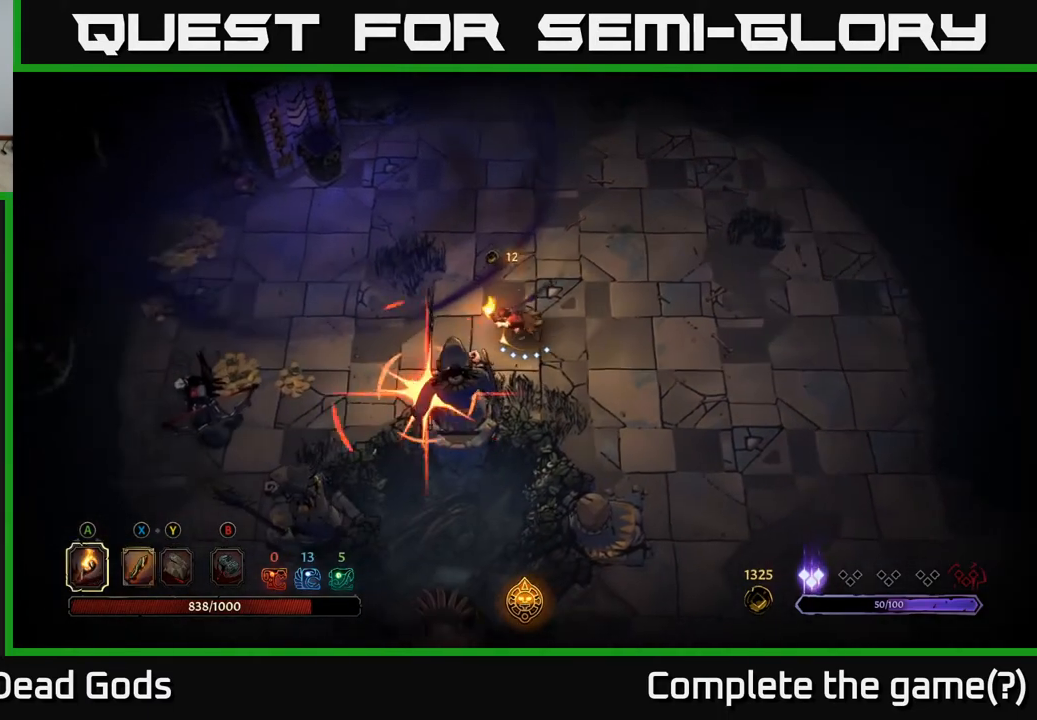
{"buttons": ["R2"], "left_stick": "left", "right_stick": "center", "events": [[483, "R2", "down"]]}